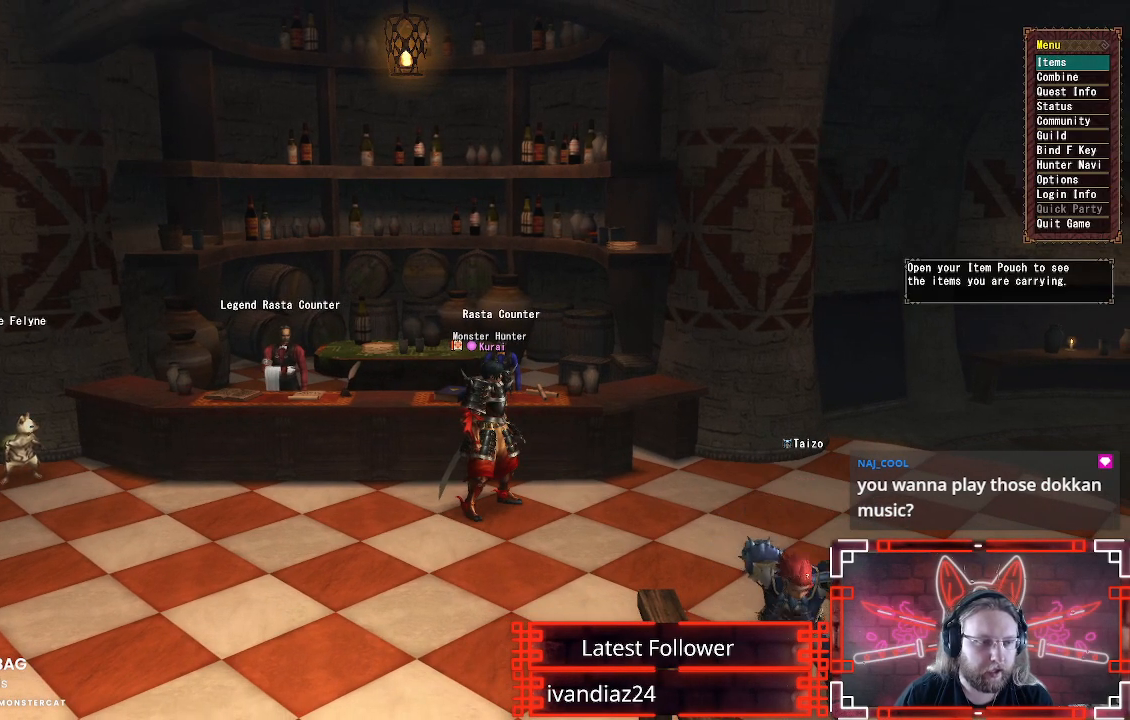
Gameplay with a controller (Xbox layout); each line is a JSON object with the inputs held at the frame after it. "events" lists button and stick changes between this image and that frame as [ms after this image, input, new state], when the widget could be followed in between.
{"buttons": [], "left_stick": "center", "right_stick": "center", "events": []}
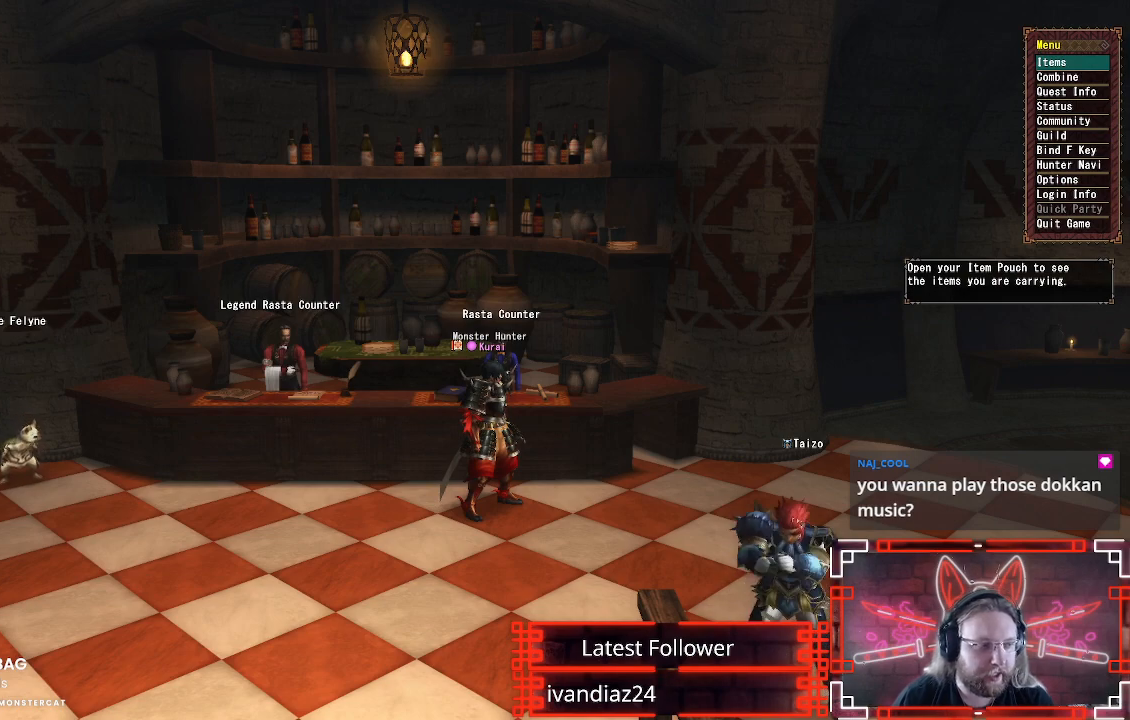
{"buttons": [], "left_stick": "center", "right_stick": "center", "events": []}
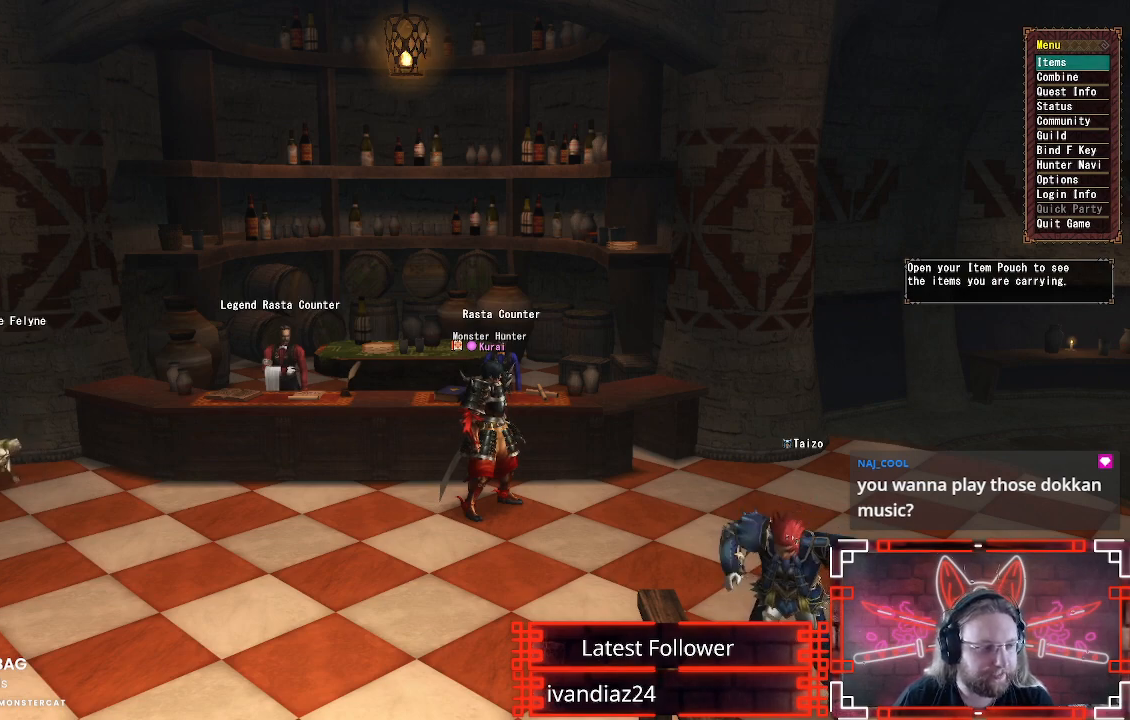
{"buttons": [], "left_stick": "center", "right_stick": "center", "events": []}
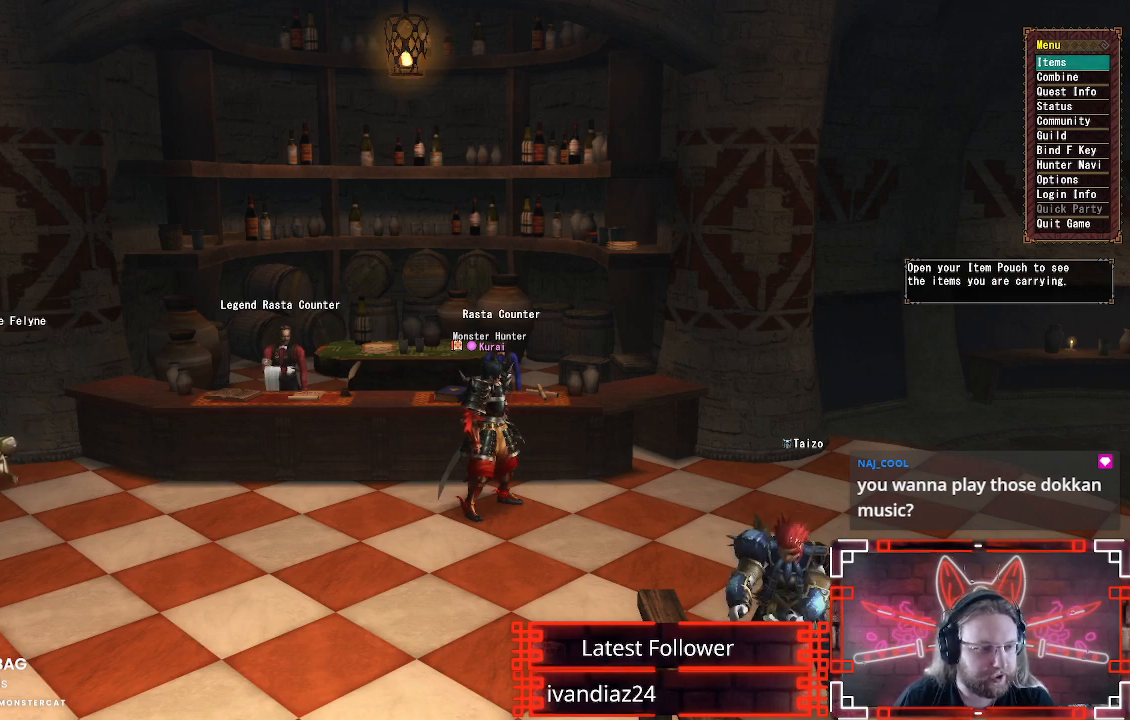
{"buttons": [], "left_stick": "center", "right_stick": "center", "events": []}
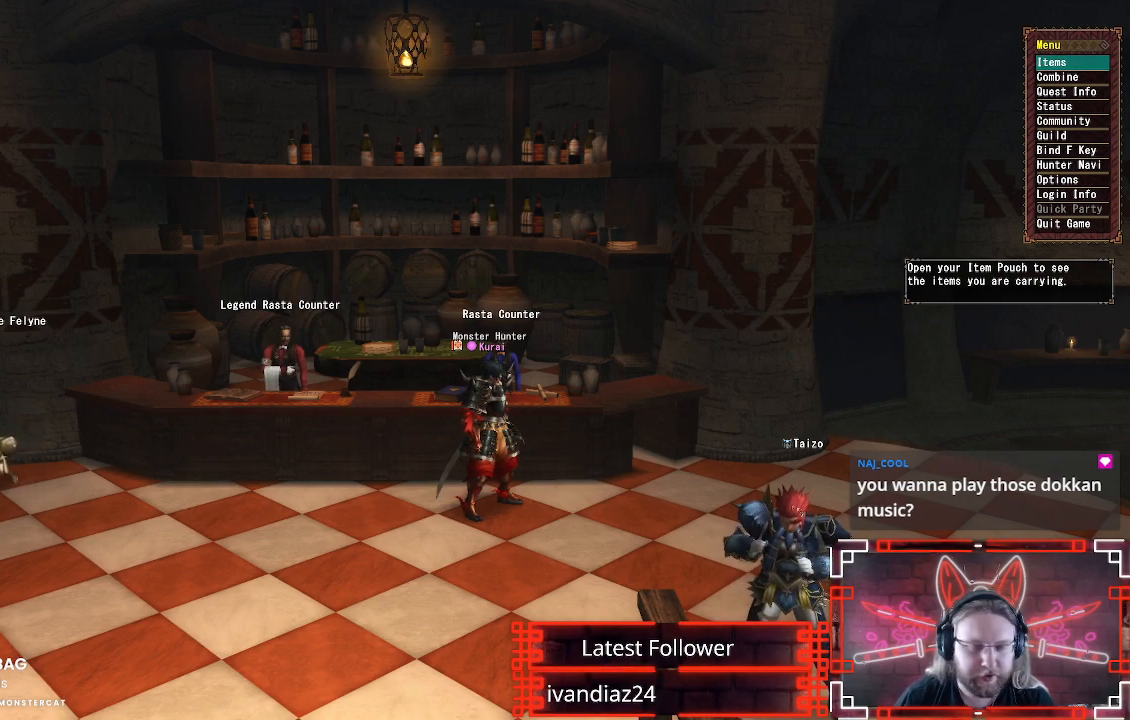
{"buttons": ["DPAD_DOWN"], "left_stick": "center", "right_stick": "center", "events": [[300, "DPAD_DOWN", "down"], [417, "DPAD_DOWN", "up"], [483, "DPAD_DOWN", "down"]]}
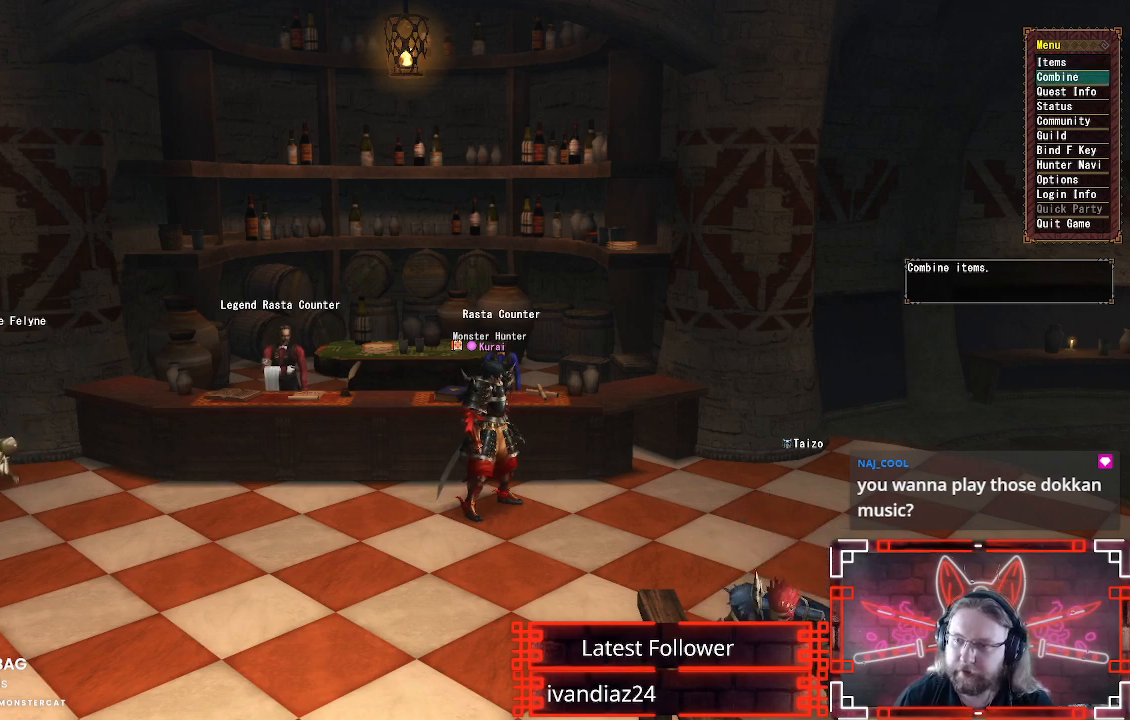
{"buttons": ["R2", "DPAD_DOWN"], "left_stick": "center", "right_stick": "center", "events": [[150, "DPAD_DOWN", "up"], [217, "DPAD_DOWN", "down"], [300, "R2", "down"], [317, "R2", "up"], [333, "DPAD_DOWN", "up"], [333, "R2", "down"], [350, "R2", "up"], [367, "R2", "down"], [417, "DPAD_DOWN", "down"]]}
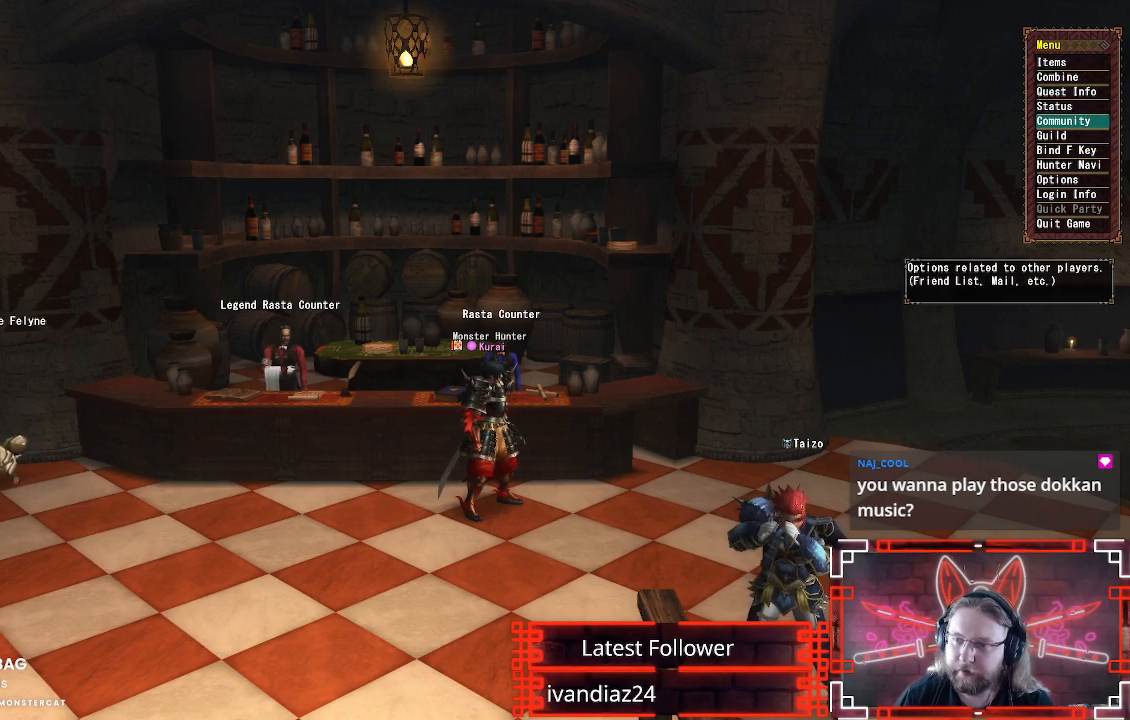
{"buttons": ["R2", "DPAD_DOWN"], "left_stick": "center", "right_stick": "center", "events": [[33, "DPAD_DOWN", "up"], [100, "DPAD_DOWN", "down"], [217, "DPAD_DOWN", "up"], [300, "DPAD_DOWN", "down"], [417, "DPAD_DOWN", "up"], [483, "DPAD_DOWN", "down"]]}
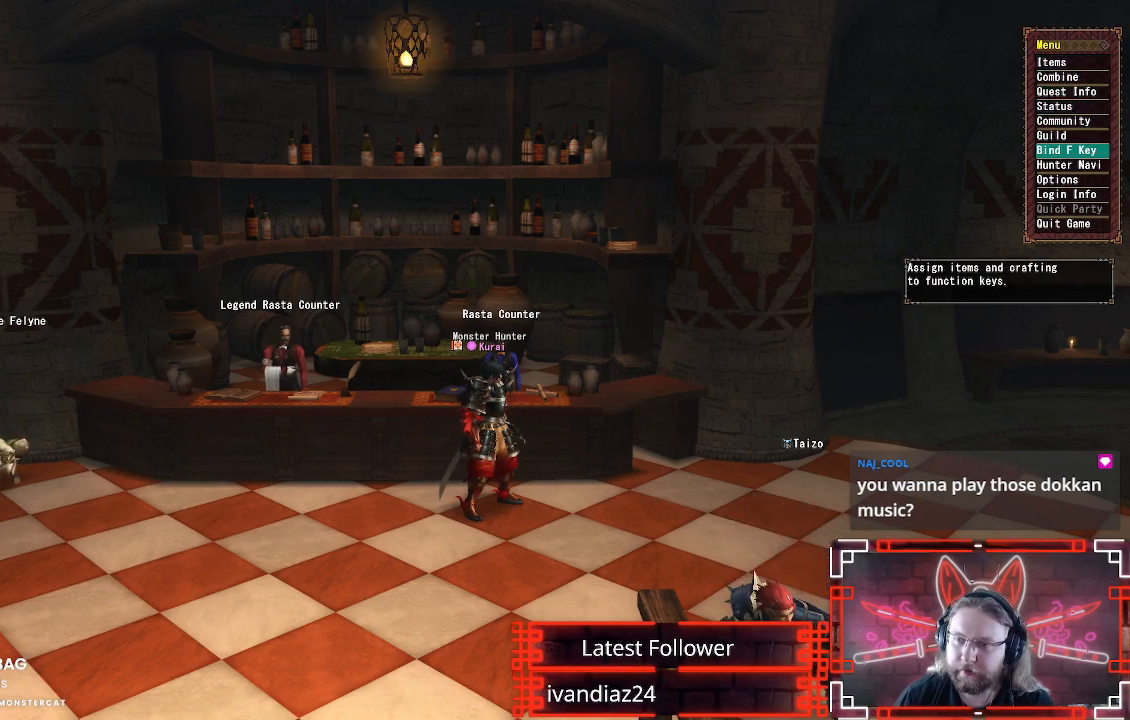
{"buttons": ["R2"], "left_stick": "center", "right_stick": "center", "events": [[117, "DPAD_DOWN", "up"], [200, "DPAD_DOWN", "down"], [283, "DPAD_DOWN", "up"]]}
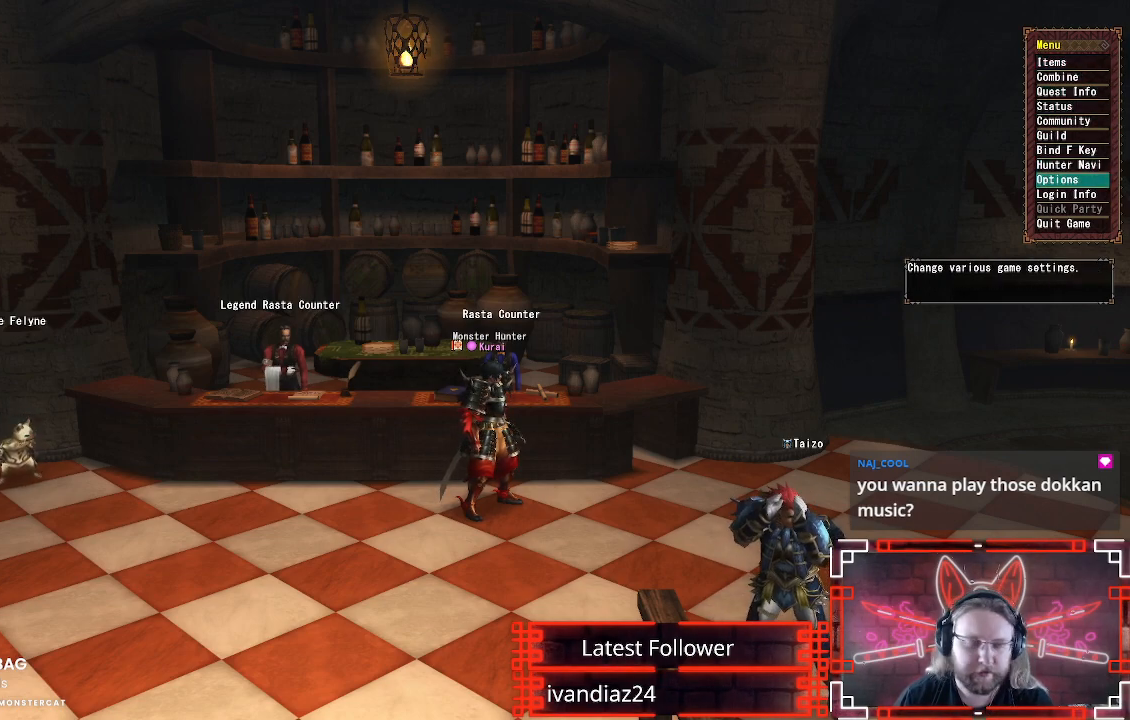
{"buttons": ["R2"], "left_stick": "center", "right_stick": "center", "events": []}
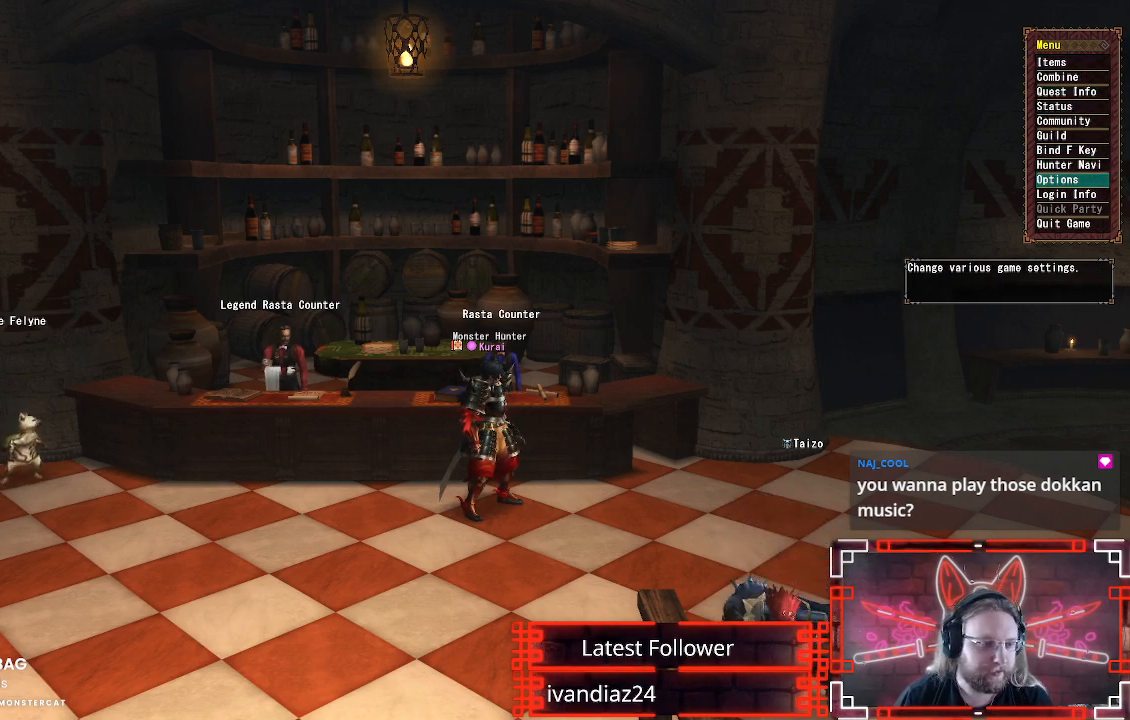
{"buttons": [], "left_stick": "center", "right_stick": "center", "events": [[417, "R2", "up"], [433, "R2", "down"], [450, "R2", "up"], [467, "R2", "down"], [500, "R2", "up"]]}
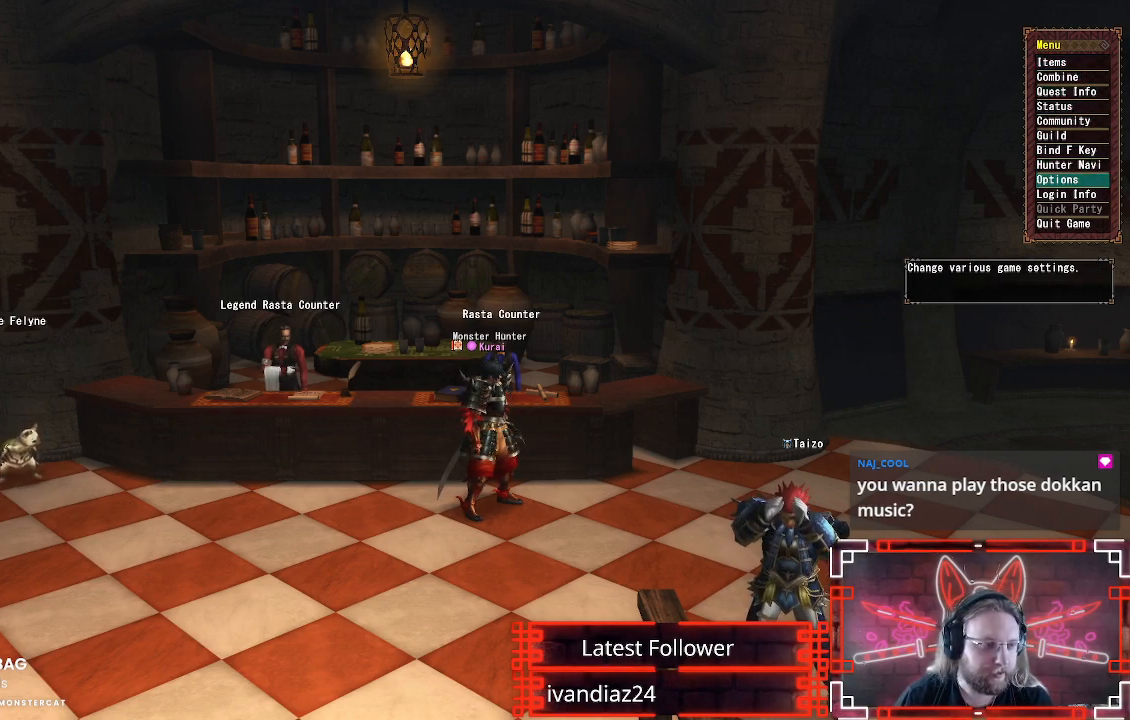
{"buttons": [], "left_stick": "center", "right_stick": "center", "events": []}
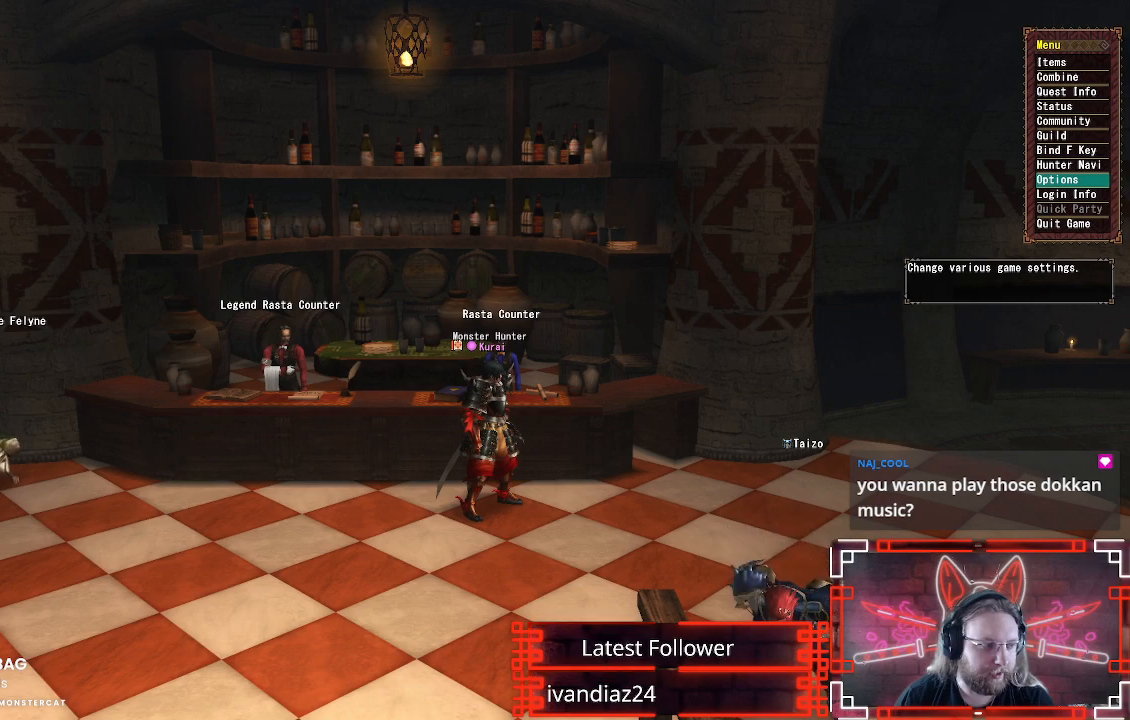
{"buttons": [], "left_stick": "center", "right_stick": "center", "events": []}
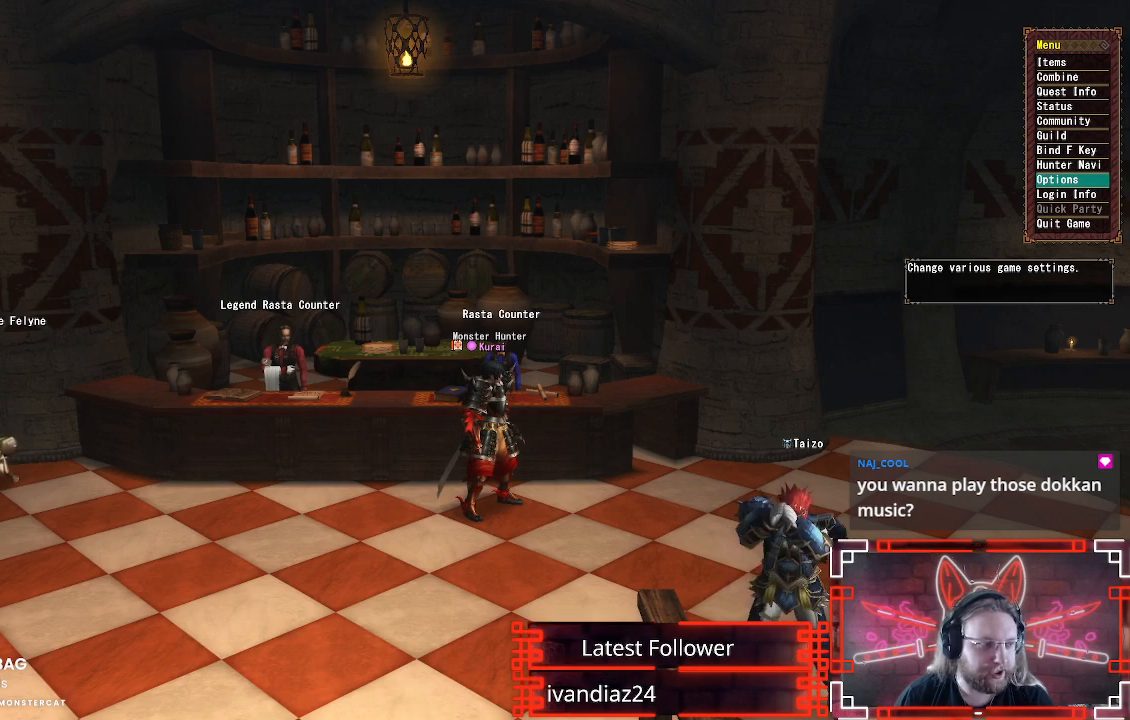
{"buttons": [], "left_stick": "center", "right_stick": "center", "events": []}
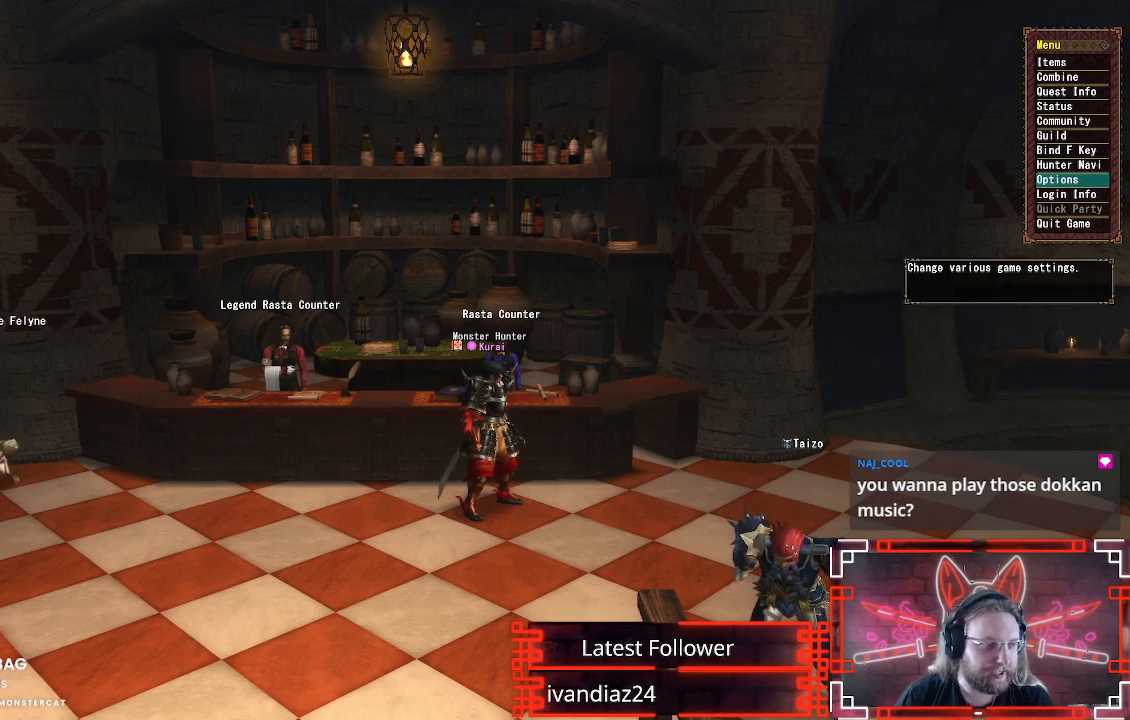
{"buttons": [], "left_stick": "center", "right_stick": "center", "events": []}
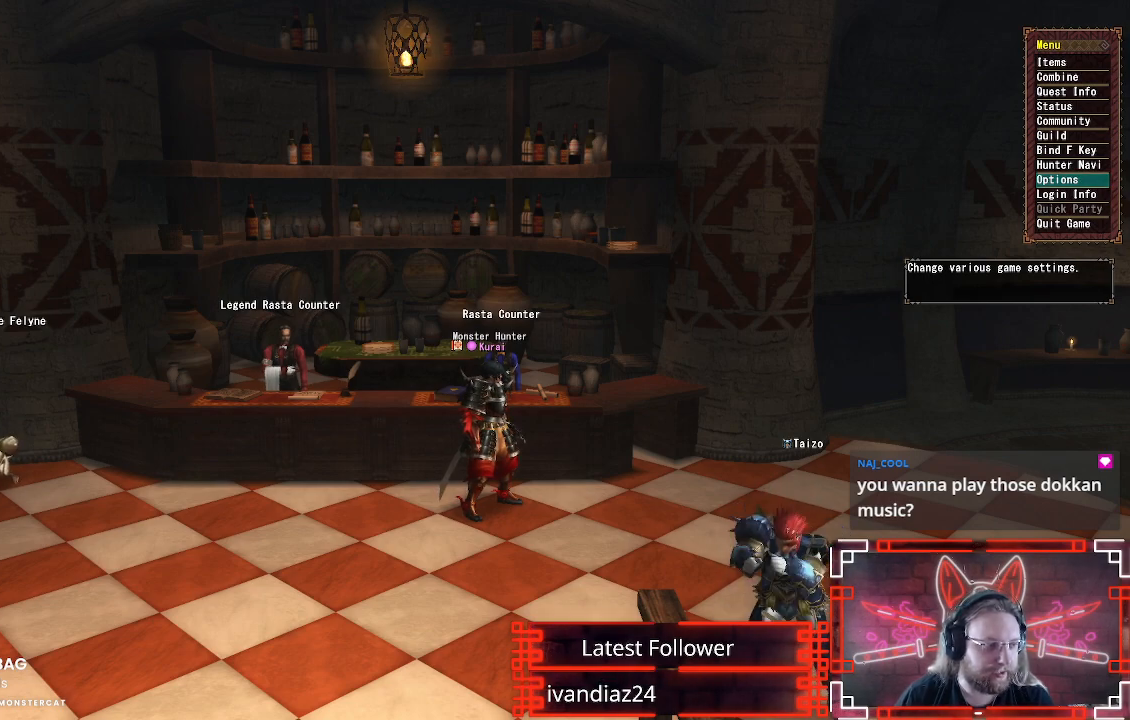
{"buttons": [], "left_stick": "center", "right_stick": "center", "events": []}
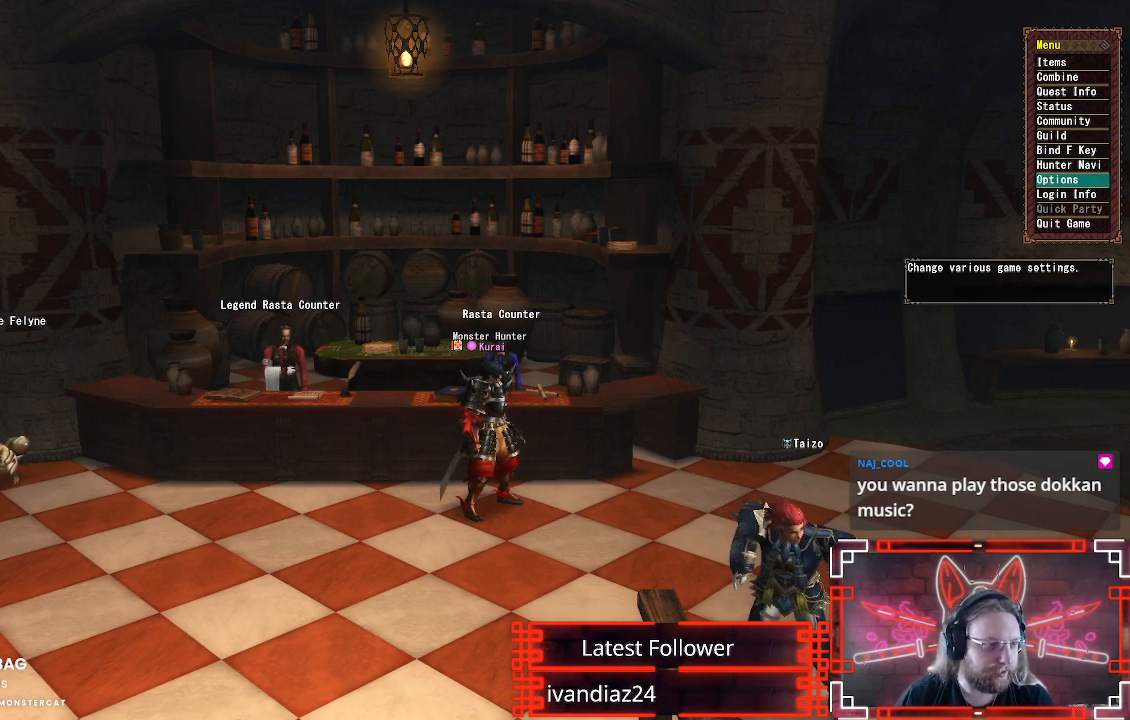
{"buttons": [], "left_stick": "center", "right_stick": "center", "events": [[267, "R2", "down"], [400, "R2", "up"]]}
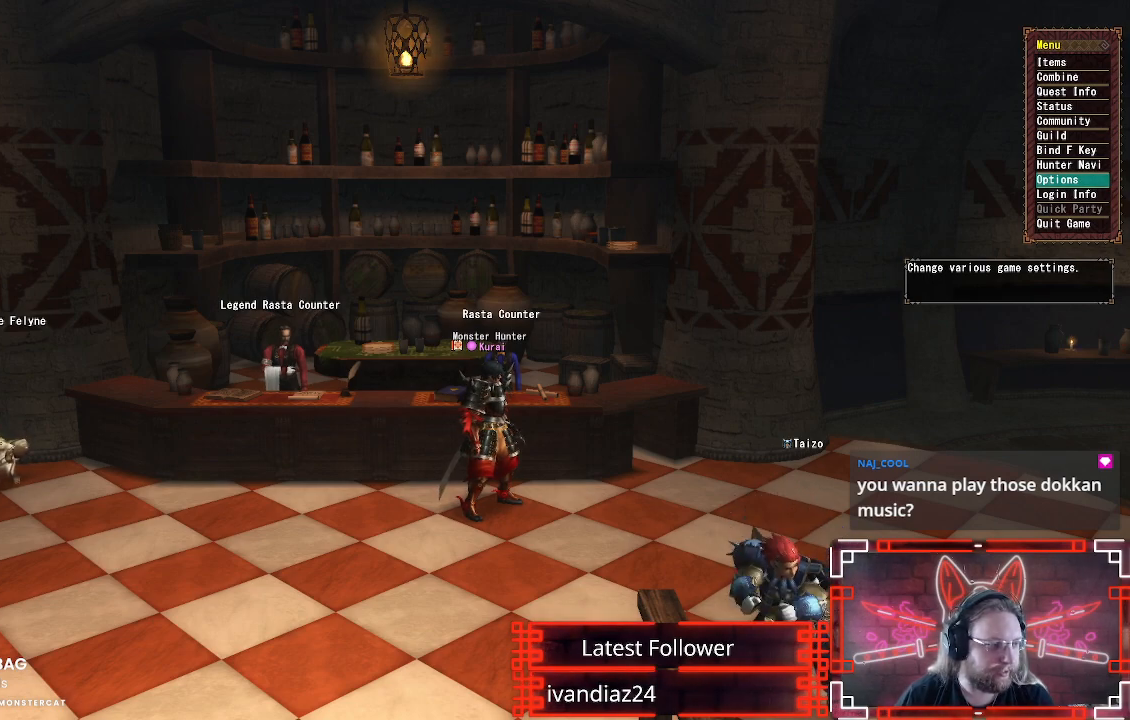
{"buttons": [], "left_stick": "center", "right_stick": "center", "events": []}
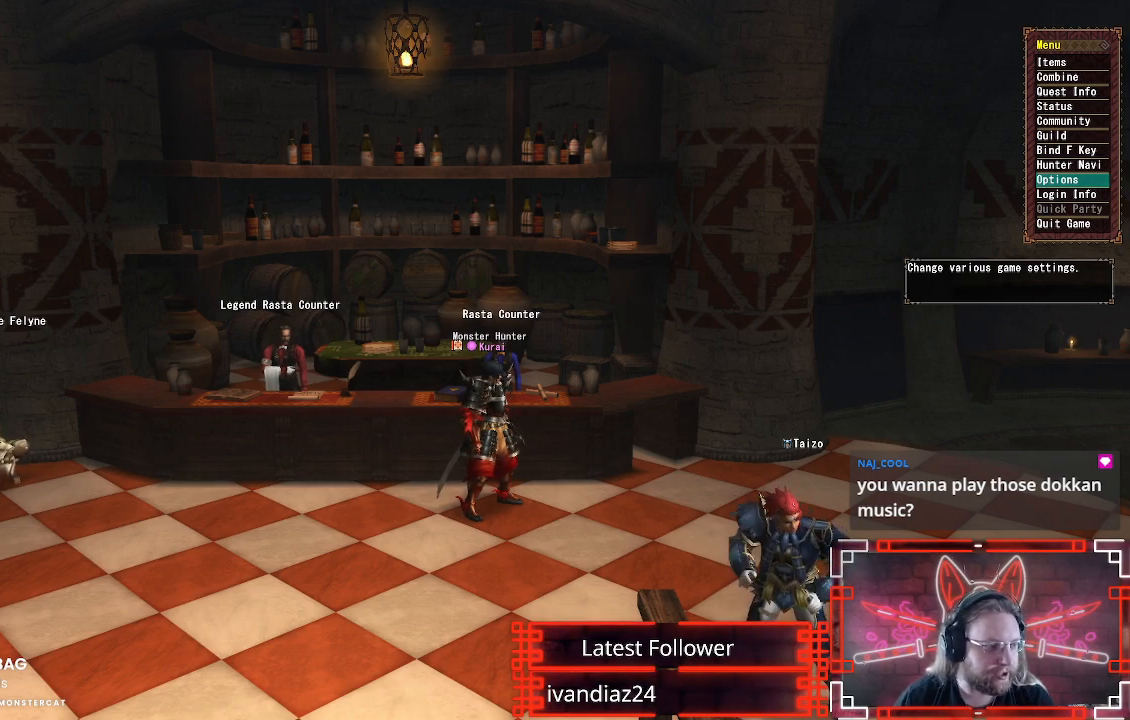
{"buttons": [], "left_stick": "center", "right_stick": "center", "events": [[183, "R2", "down"], [383, "R2", "up"]]}